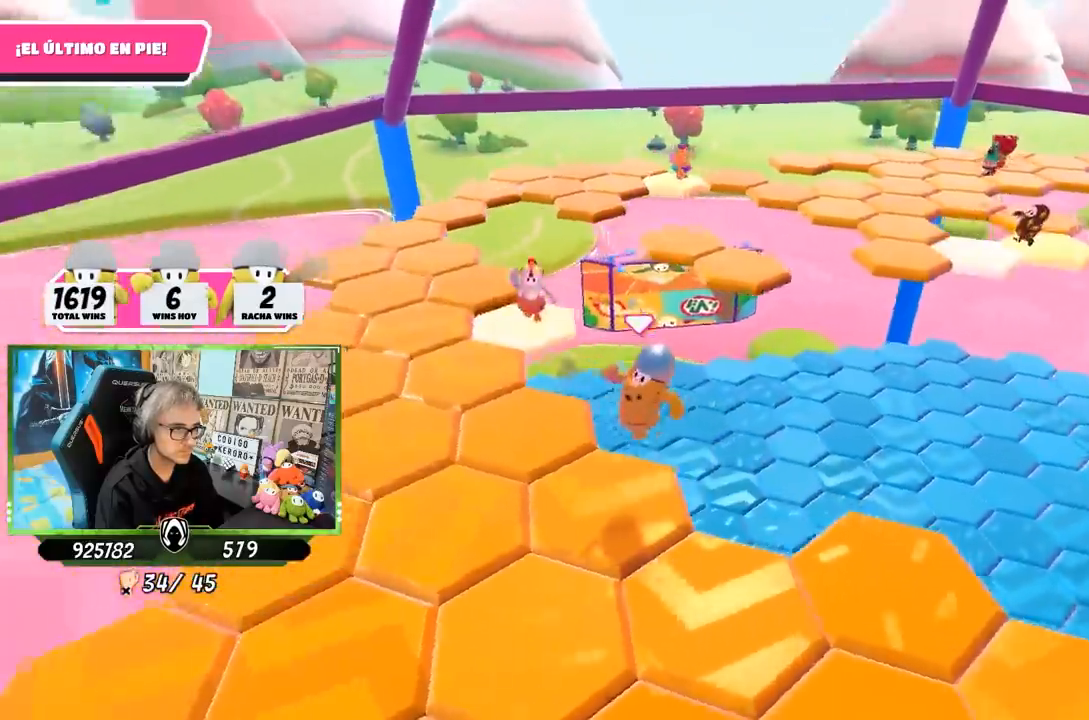
Gameplay with a controller (PlayStation layout); each line is a JSON object with the inputs held at the frame after it. "events" lists button and stick changes between this image and that frame as [ms after this image, input, new state], when the widget could be followed in between.
{"buttons": [], "left_stick": "left", "right_stick": "center", "events": [[33, "left_stick", "left"], [200, "right_stick", "up-right"], [267, "CROSS", "down"], [267, "right_stick", "center"], [367, "CROSS", "up"]]}
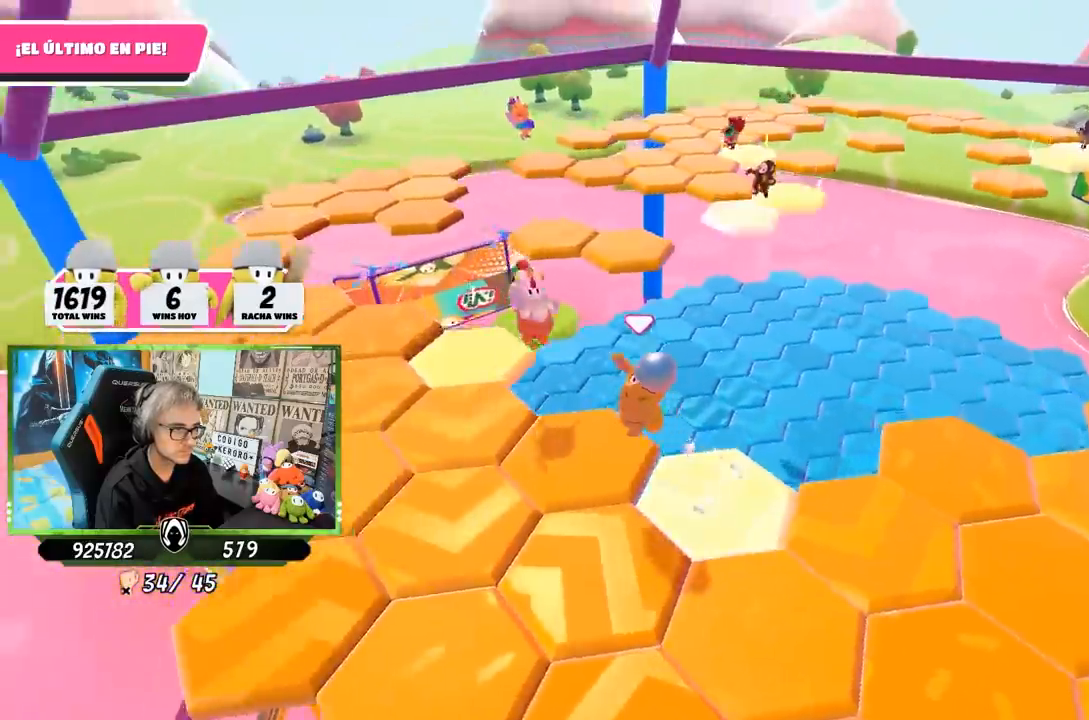
{"buttons": [], "left_stick": "down-right", "right_stick": "down-right", "events": [[17, "left_stick", "down-left"], [17, "right_stick", "right"], [133, "left_stick", "down"], [417, "left_stick", "down-right"], [467, "right_stick", "down-right"]]}
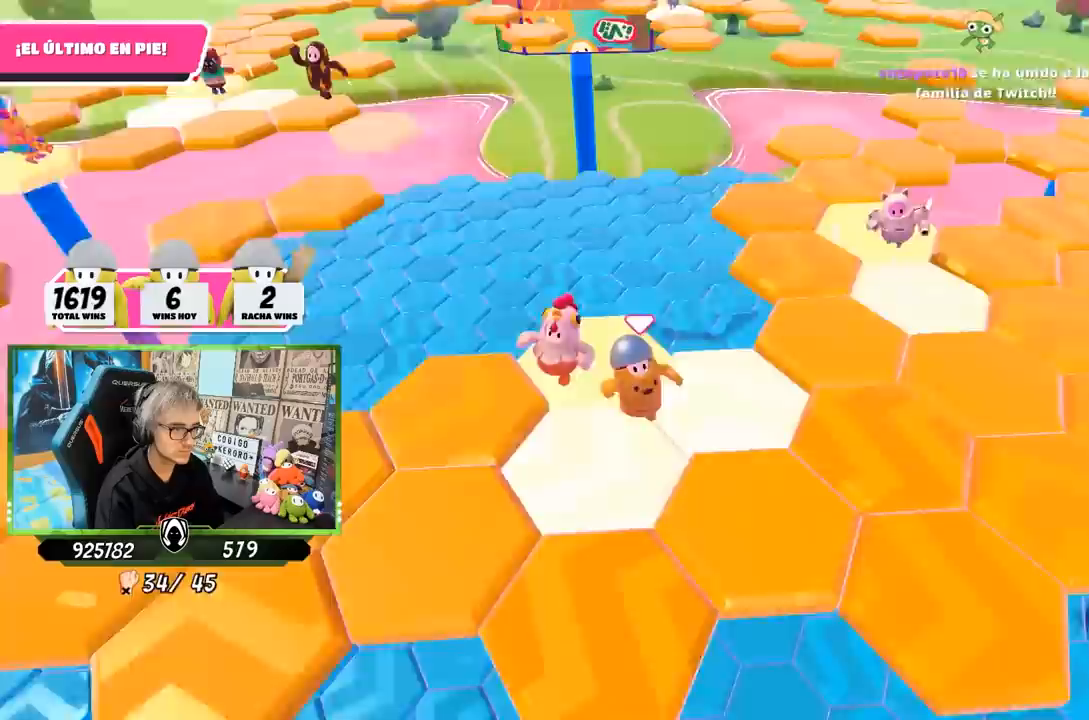
{"buttons": ["CROSS"], "left_stick": "up", "right_stick": "center", "events": [[67, "left_stick", "right"], [83, "right_stick", "down"], [400, "right_stick", "center"], [500, "CROSS", "down"], [500, "left_stick", "up"]]}
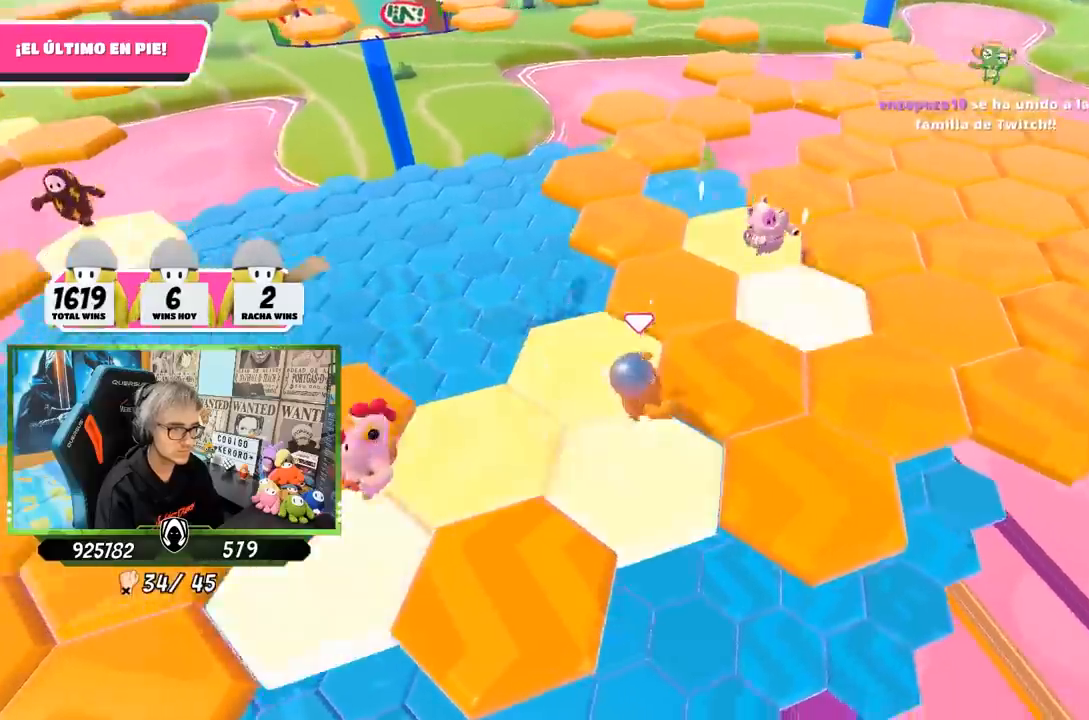
{"buttons": [], "left_stick": "down", "right_stick": "up", "events": [[100, "left_stick", "left"], [133, "CROSS", "up"], [167, "left_stick", "down-left"], [267, "left_stick", "left"], [267, "right_stick", "left"], [367, "right_stick", "up-left"], [433, "left_stick", "down"], [500, "right_stick", "up"]]}
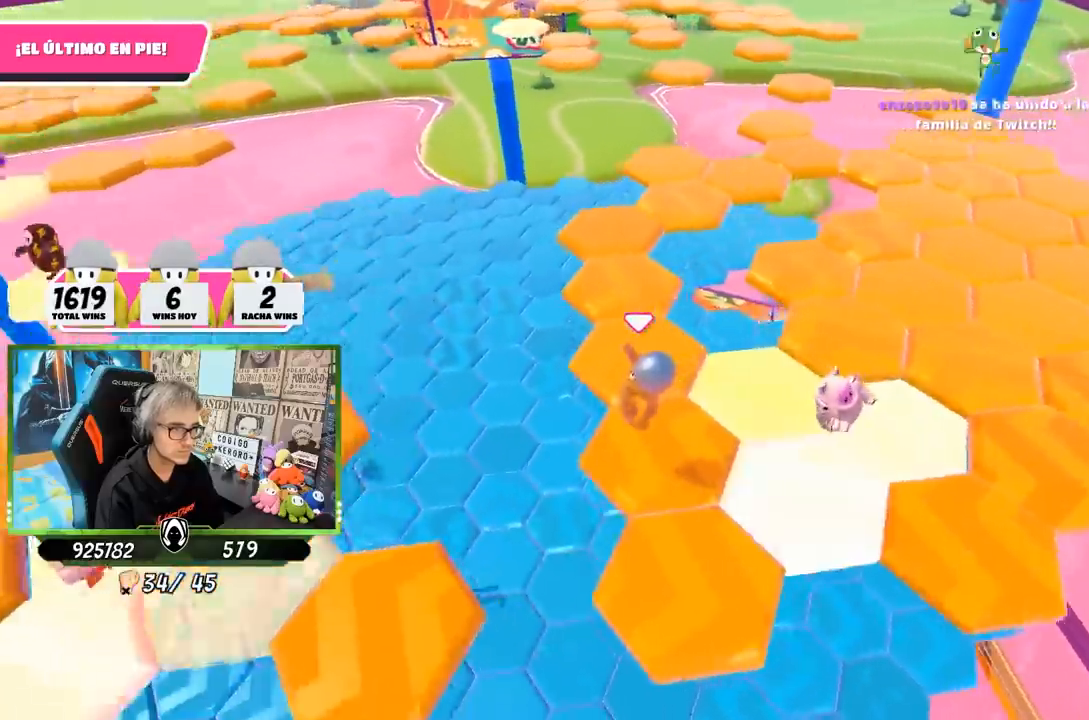
{"buttons": ["CROSS"], "left_stick": "down", "right_stick": "center", "events": [[100, "left_stick", "center"], [333, "left_stick", "down"], [400, "right_stick", "center"], [500, "CROSS", "down"]]}
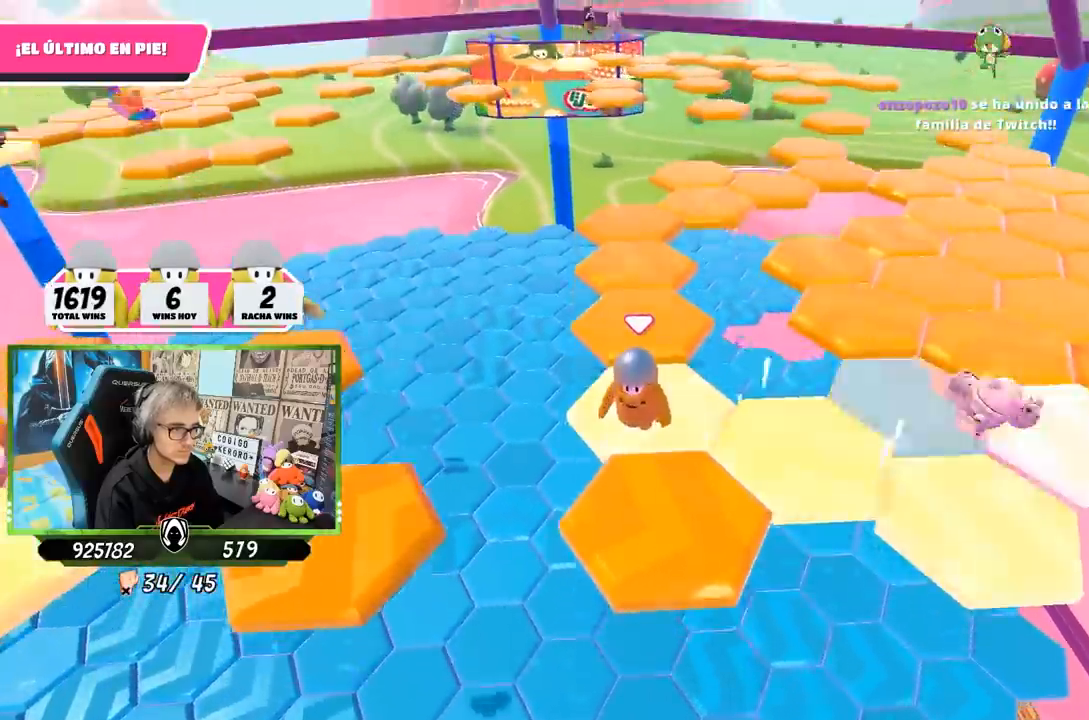
{"buttons": [], "left_stick": "up", "right_stick": "down-left", "events": [[133, "CROSS", "up"], [267, "left_stick", "center"], [433, "left_stick", "up"], [467, "right_stick", "down-left"]]}
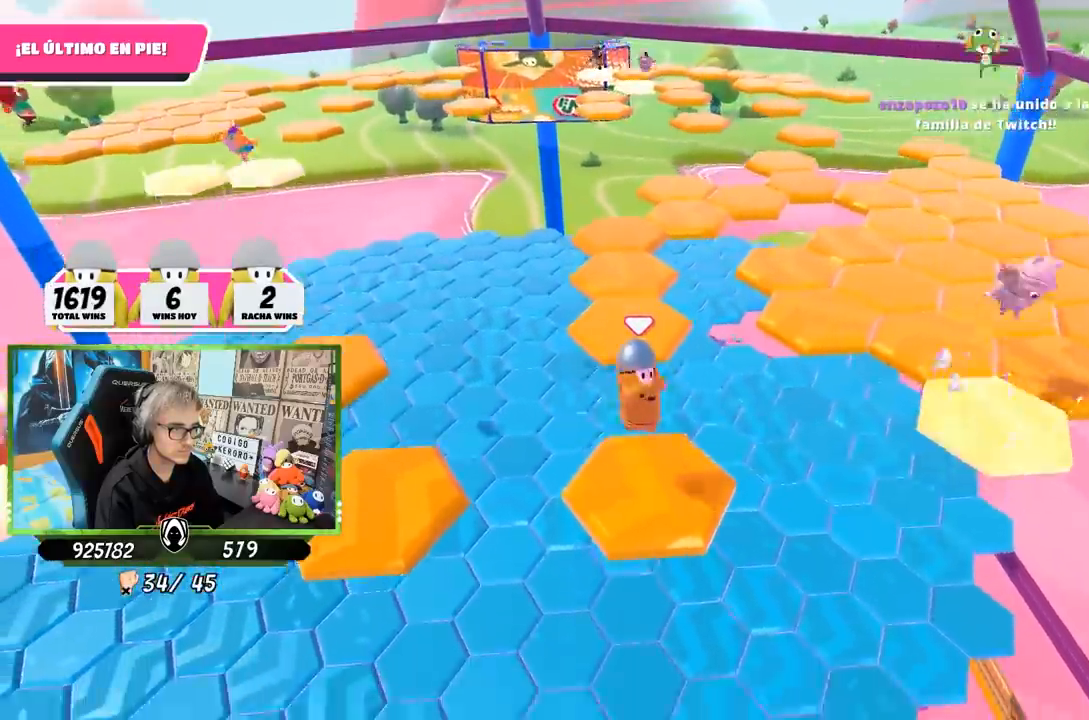
{"buttons": [], "left_stick": "up", "right_stick": "center", "events": [[300, "right_stick", "center"]]}
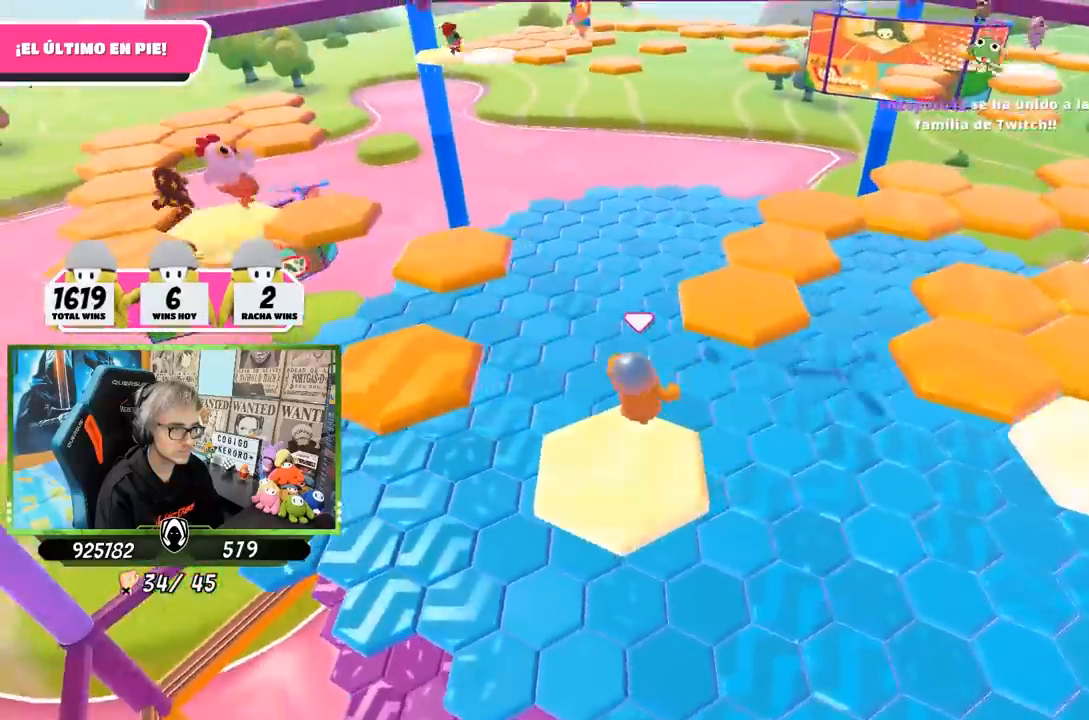
{"buttons": [], "left_stick": "up", "right_stick": "center", "events": [[100, "CROSS", "down"], [367, "CROSS", "up"]]}
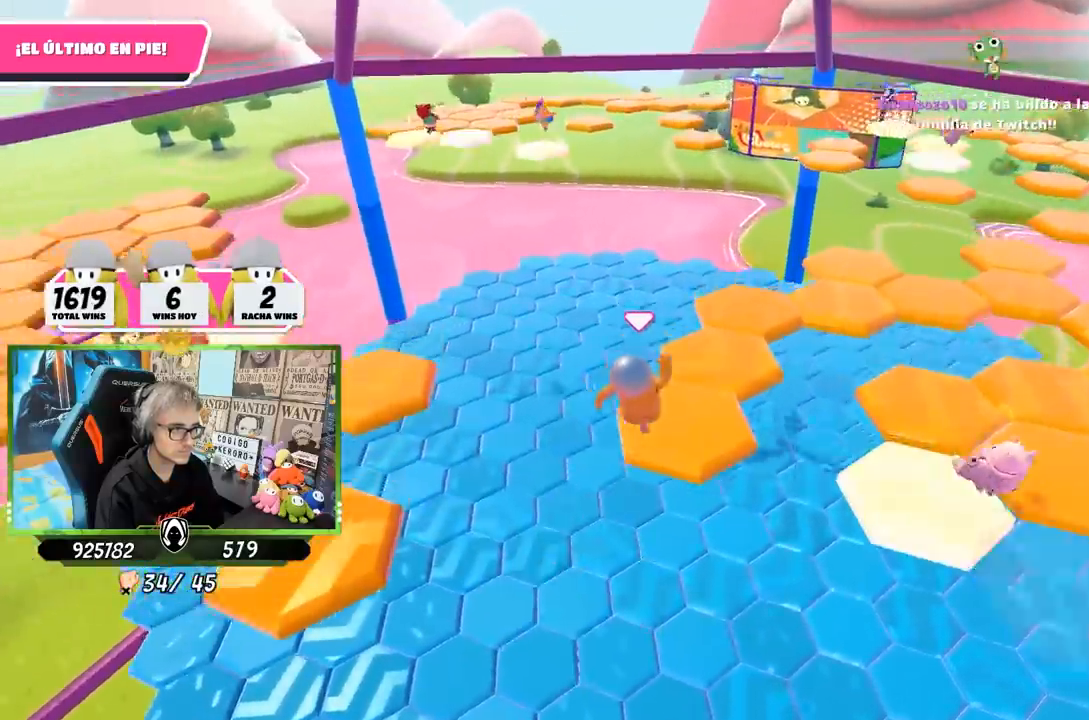
{"buttons": [], "left_stick": "up", "right_stick": "center", "events": [[133, "left_stick", "right"], [133, "right_stick", "down-right"], [200, "left_stick", "center"], [333, "right_stick", "right"], [367, "left_stick", "up"], [483, "right_stick", "center"]]}
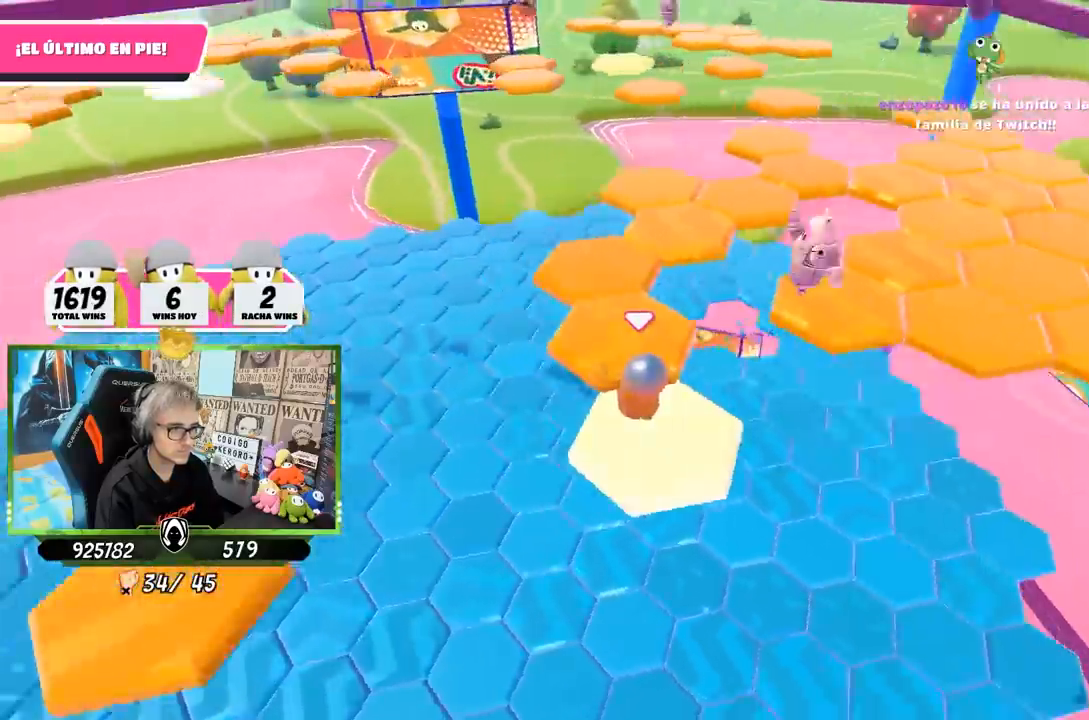
{"buttons": [], "left_stick": "up-right", "right_stick": "down-right", "events": [[67, "right_stick", "down-right"], [200, "left_stick", "up-left"], [400, "left_stick", "up-right"]]}
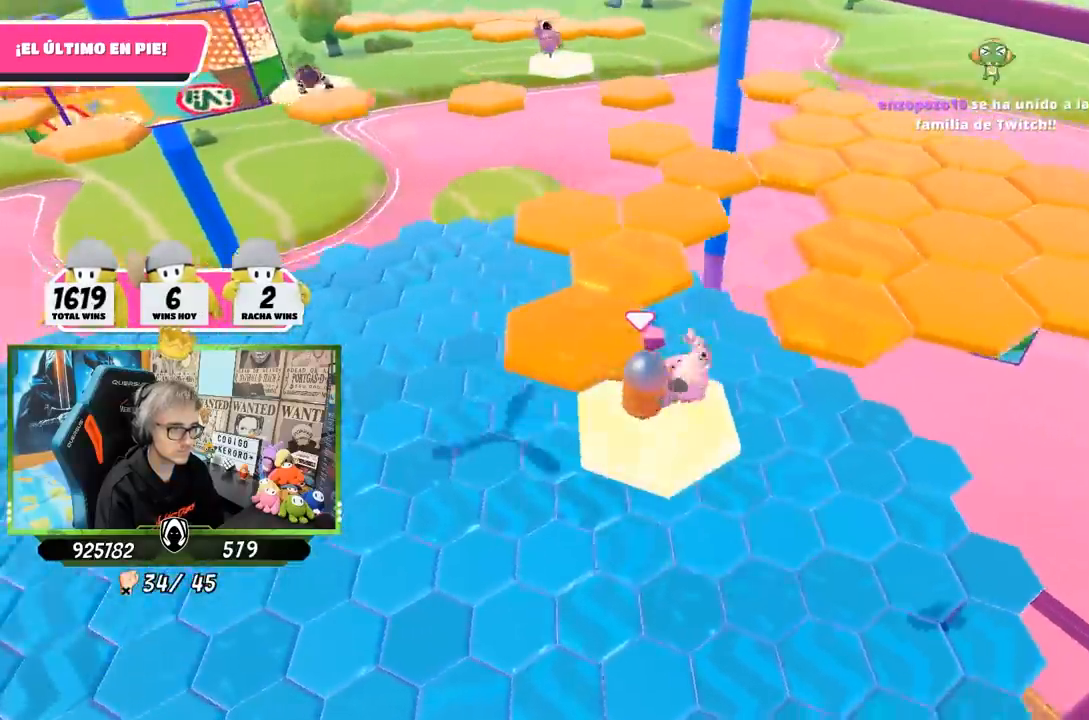
{"buttons": ["CROSS"], "left_stick": "up-right", "right_stick": "center", "events": [[67, "right_stick", "center"], [500, "CROSS", "down"]]}
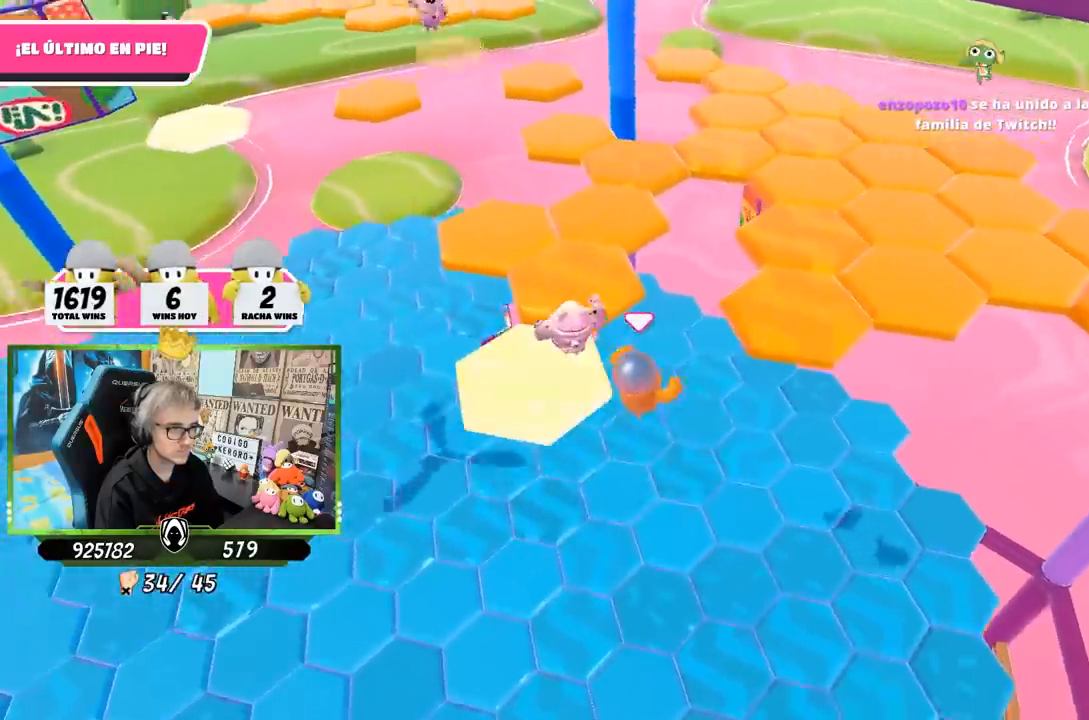
{"buttons": [], "left_stick": "left", "right_stick": "up-left", "events": [[233, "CROSS", "up"], [367, "left_stick", "left"], [500, "right_stick", "up-left"]]}
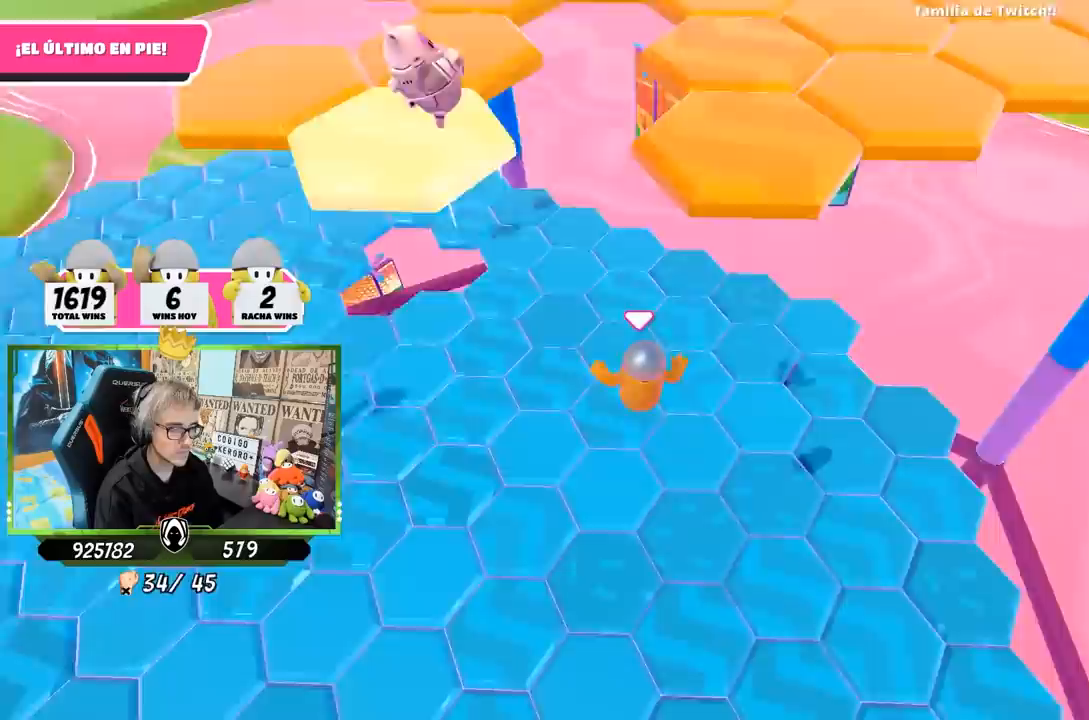
{"buttons": [], "left_stick": "up", "right_stick": "center", "events": [[33, "left_stick", "center"], [133, "left_stick", "left"], [233, "left_stick", "center"], [333, "left_stick", "right"], [500, "left_stick", "up"], [500, "right_stick", "center"]]}
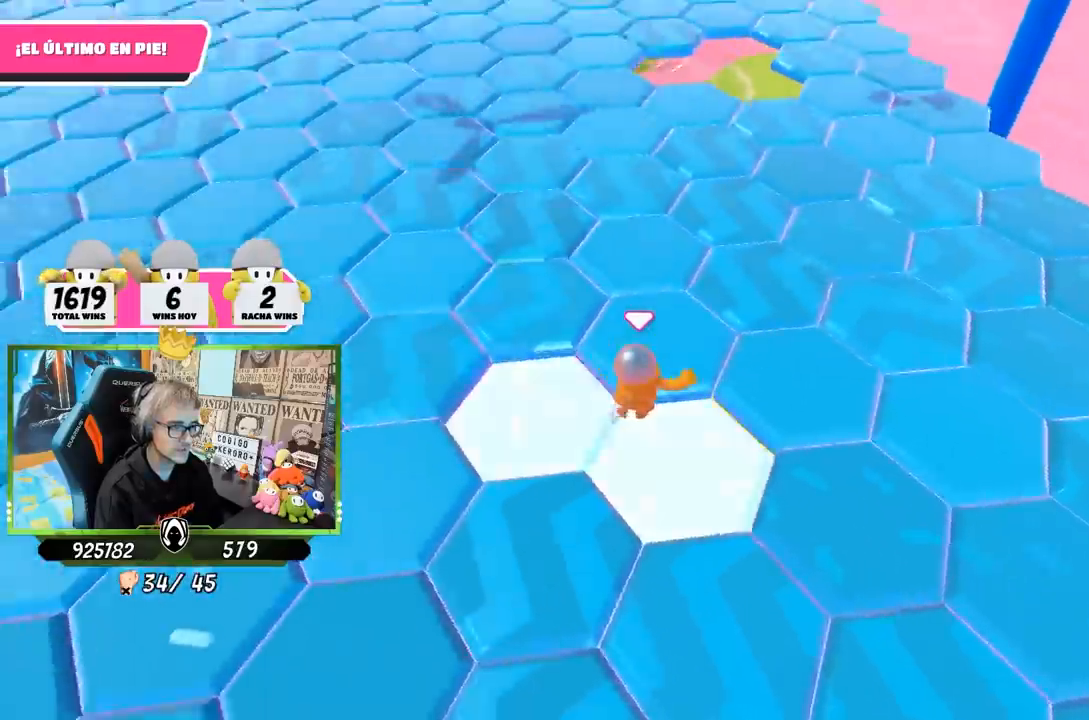
{"buttons": [], "left_stick": "up-right", "right_stick": "left", "events": [[233, "CROSS", "down"], [333, "left_stick", "up-right"], [367, "CROSS", "up"], [500, "right_stick", "left"]]}
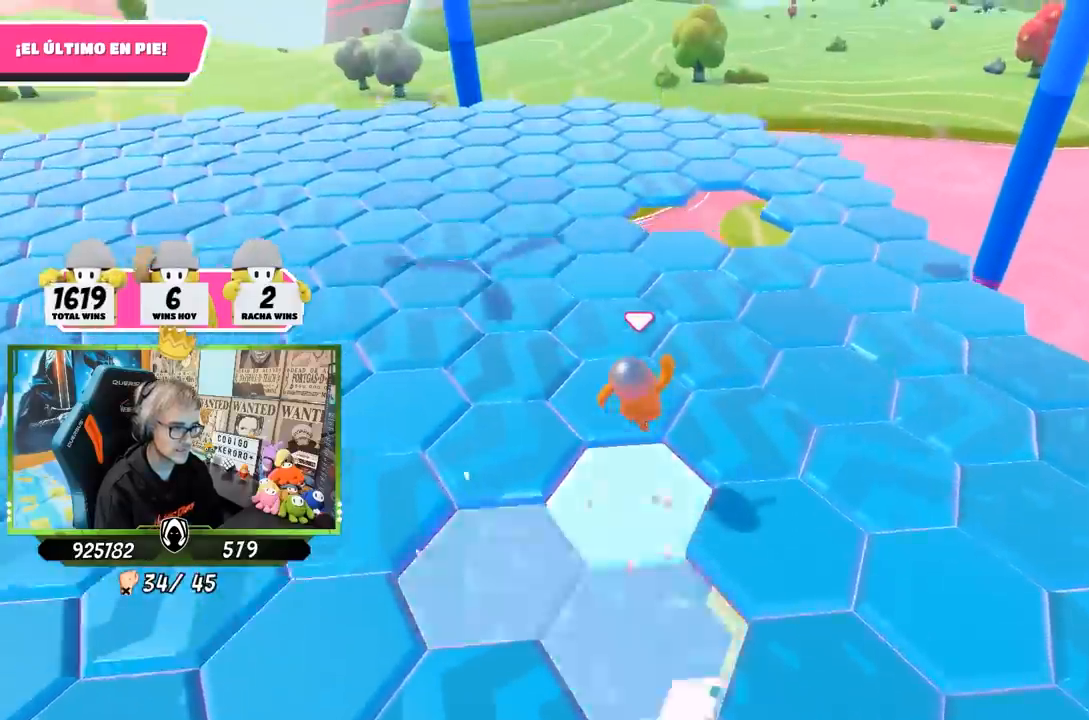
{"buttons": [], "left_stick": "center", "right_stick": "up-left", "events": [[267, "left_stick", "down-right"], [267, "right_stick", "up-left"], [367, "left_stick", "down-left"], [500, "left_stick", "center"]]}
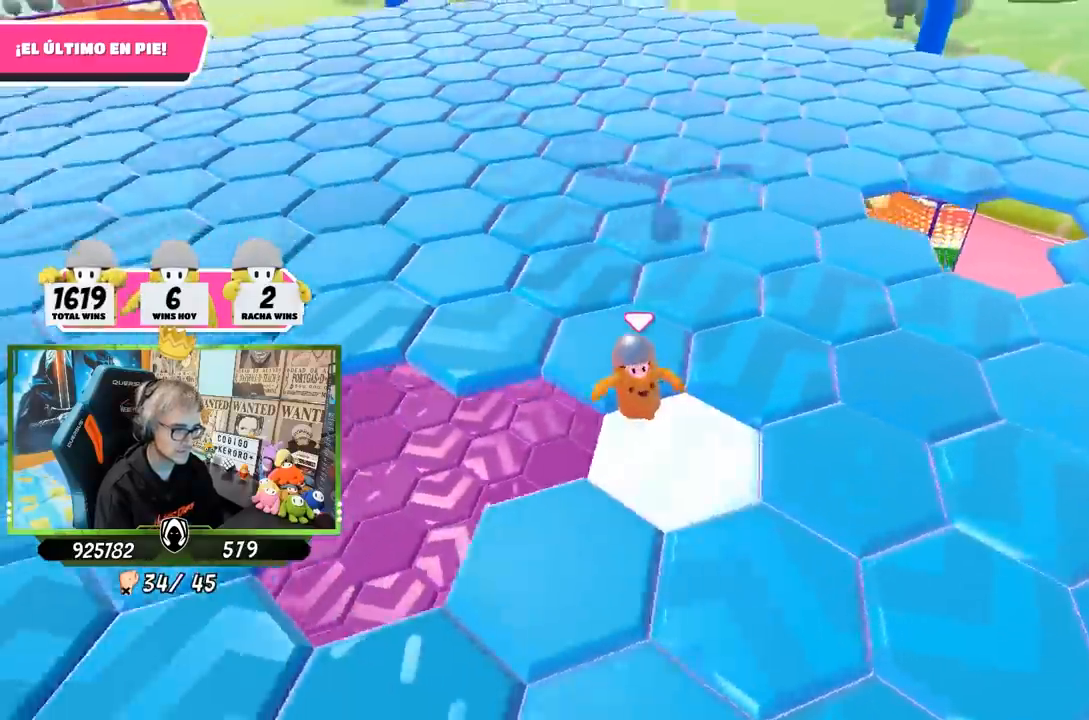
{"buttons": [], "left_stick": "up", "right_stick": "center", "events": [[17, "right_stick", "left"], [167, "right_stick", "center"], [200, "left_stick", "up"], [300, "CROSS", "down"], [433, "CROSS", "up"]]}
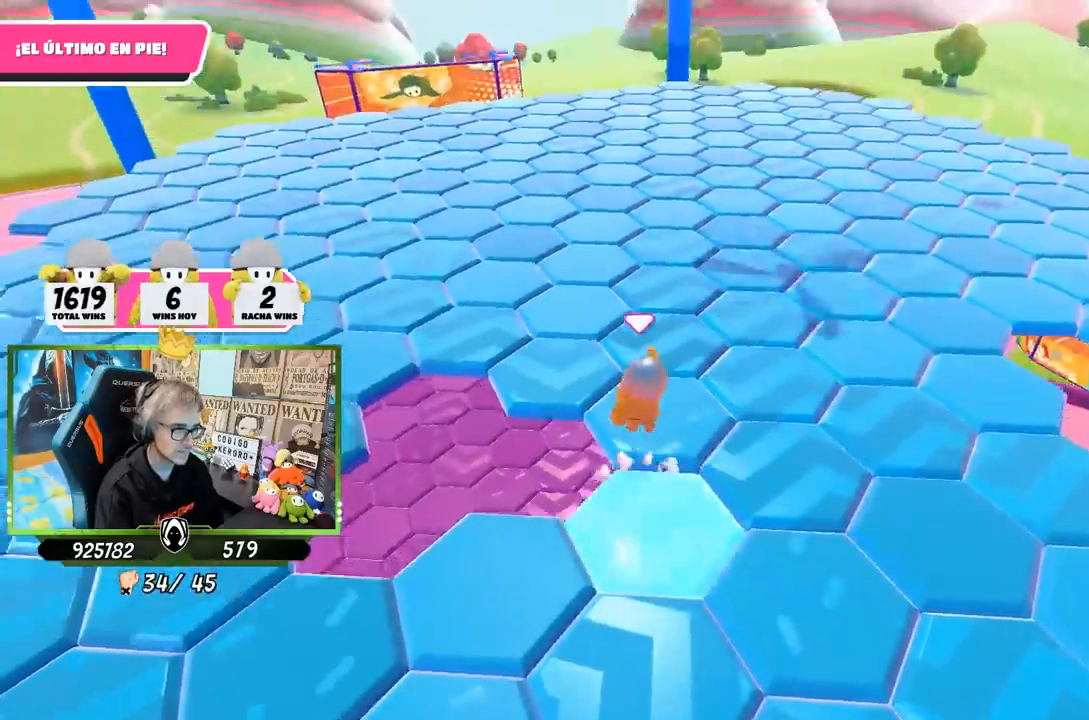
{"buttons": [], "left_stick": "center", "right_stick": "down-left", "events": [[100, "right_stick", "up-left"], [183, "left_stick", "right"], [367, "left_stick", "left"], [417, "right_stick", "down-left"], [500, "left_stick", "center"]]}
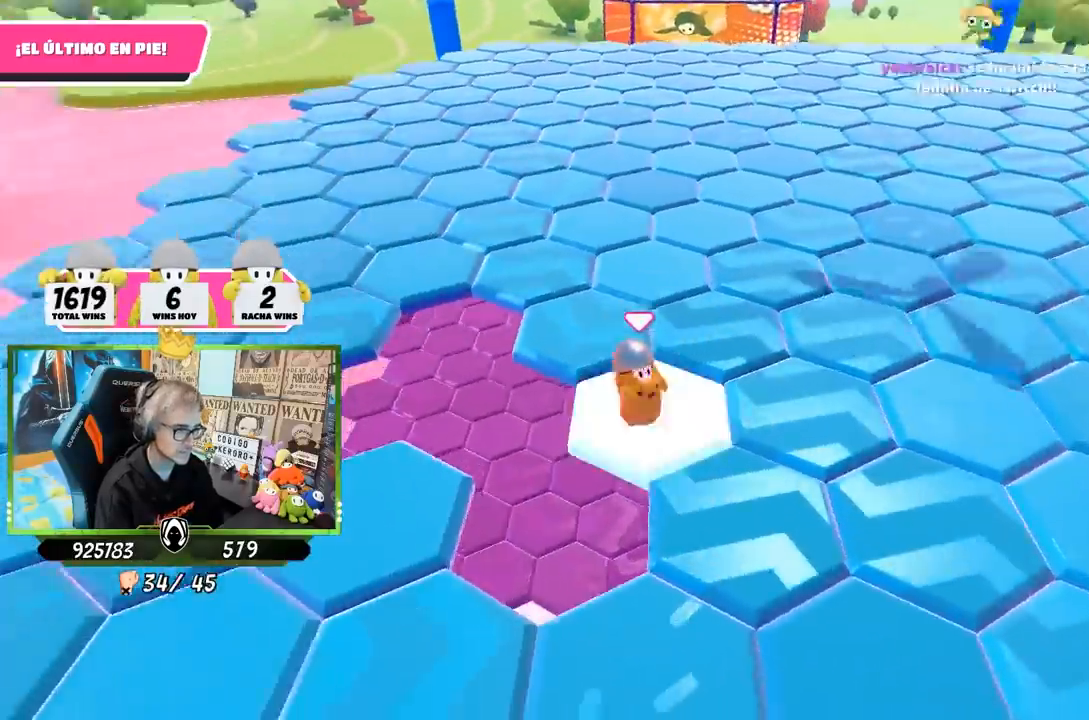
{"buttons": ["CROSS"], "left_stick": "up", "right_stick": "center", "events": [[67, "right_stick", "center"], [233, "left_stick", "up"], [400, "CROSS", "down"]]}
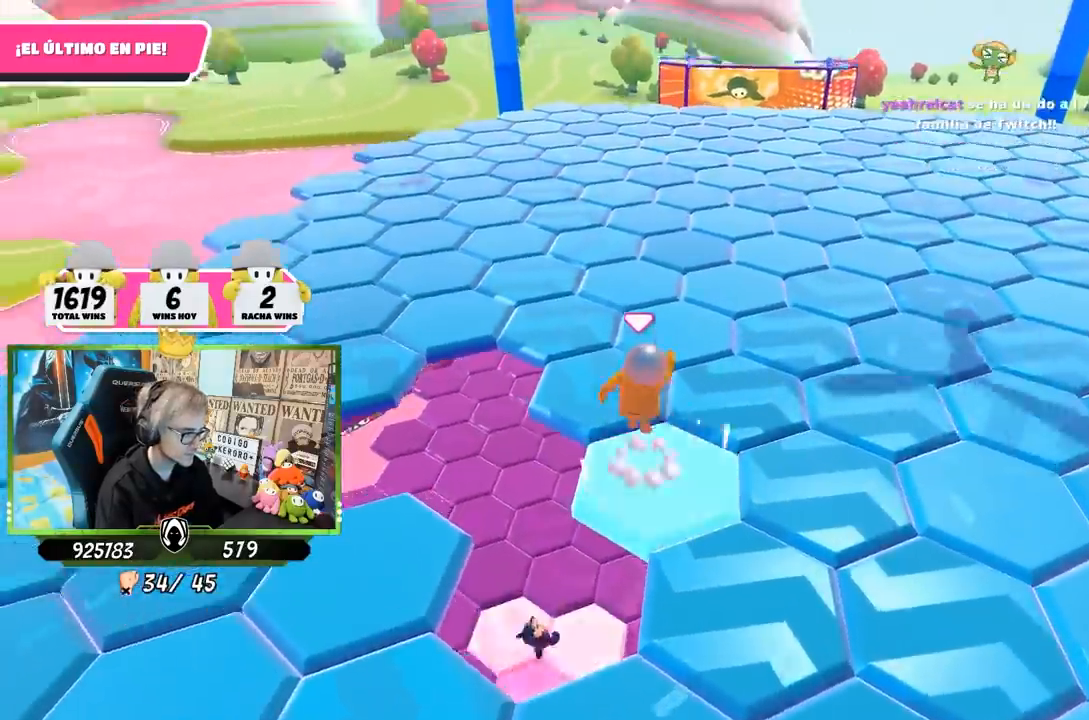
{"buttons": [], "left_stick": "center", "right_stick": "down-right", "events": [[67, "CROSS", "up"], [200, "left_stick", "center"], [283, "left_stick", "down-right"], [467, "right_stick", "down-right"], [500, "left_stick", "center"]]}
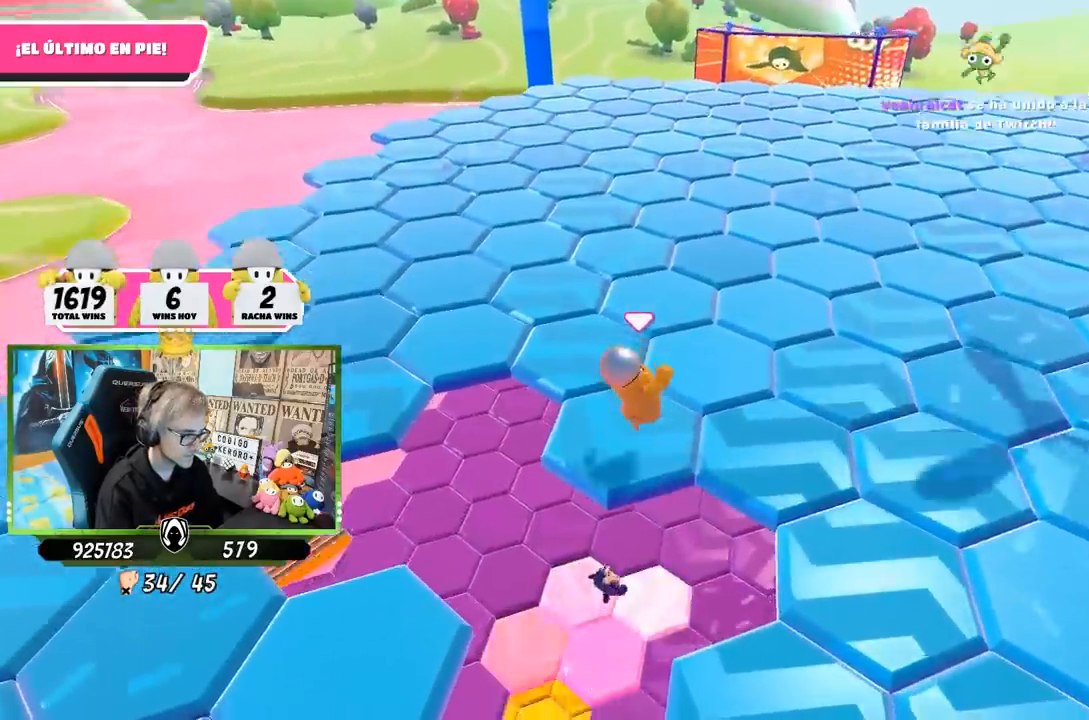
{"buttons": ["CROSS"], "left_stick": "right", "right_stick": "center", "events": [[100, "right_stick", "center"], [267, "left_stick", "right"], [500, "CROSS", "down"]]}
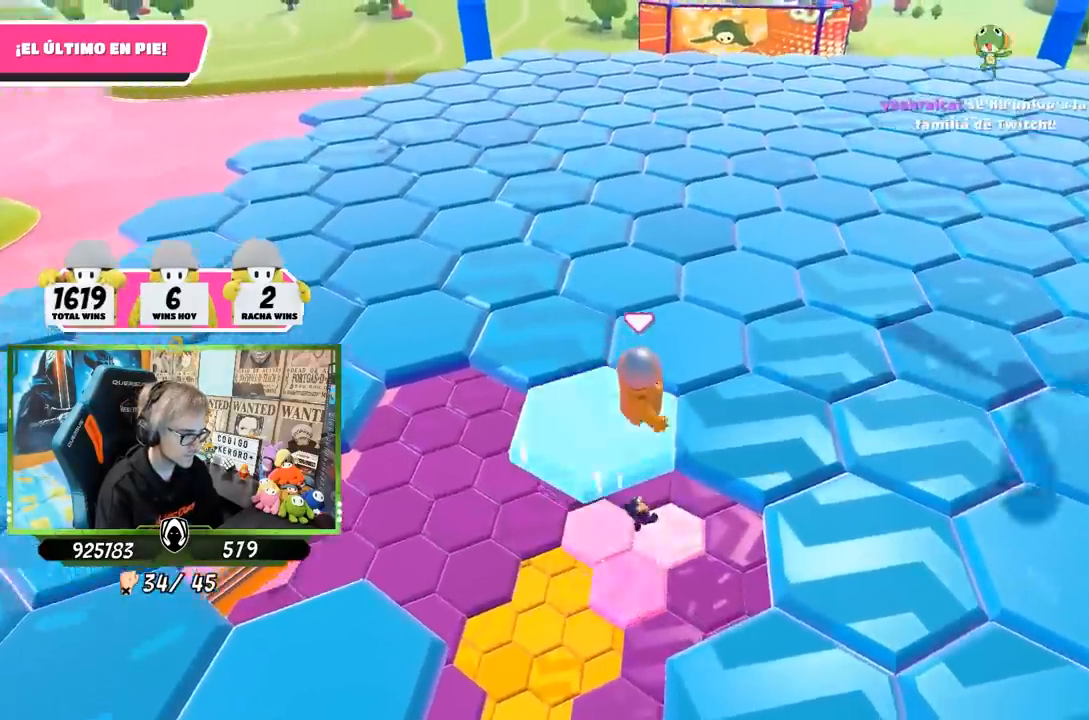
{"buttons": [], "left_stick": "left", "right_stick": "center", "events": [[167, "CROSS", "up"], [367, "left_stick", "left"]]}
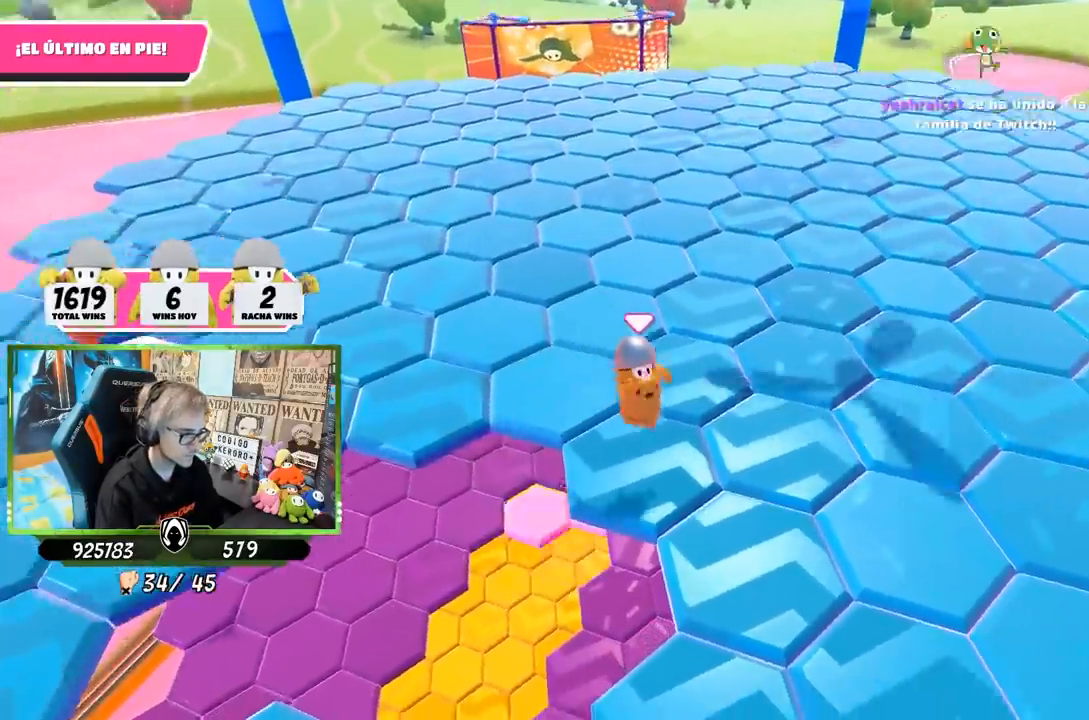
{"buttons": ["CROSS"], "left_stick": "up", "right_stick": "center", "events": [[17, "right_stick", "down"], [100, "left_stick", "center"], [200, "right_stick", "center"], [267, "left_stick", "up"], [500, "CROSS", "down"]]}
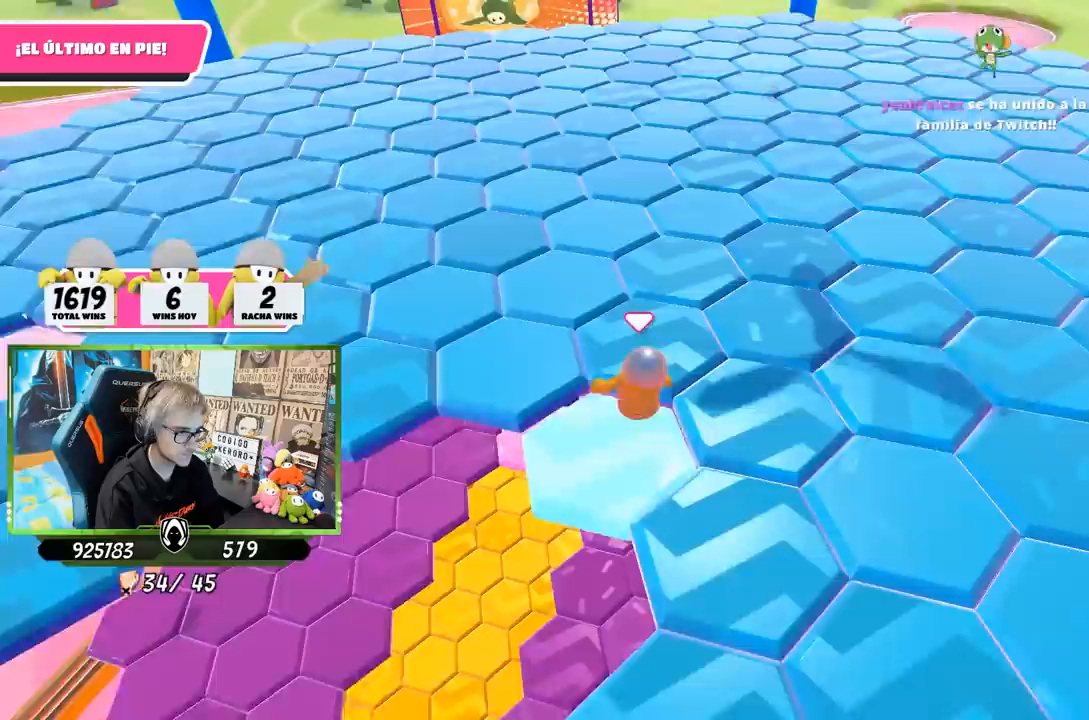
{"buttons": [], "left_stick": "down-left", "right_stick": "left", "events": [[133, "CROSS", "up"], [200, "left_stick", "right"], [200, "right_stick", "left"], [267, "left_stick", "down"], [333, "left_stick", "down-left"]]}
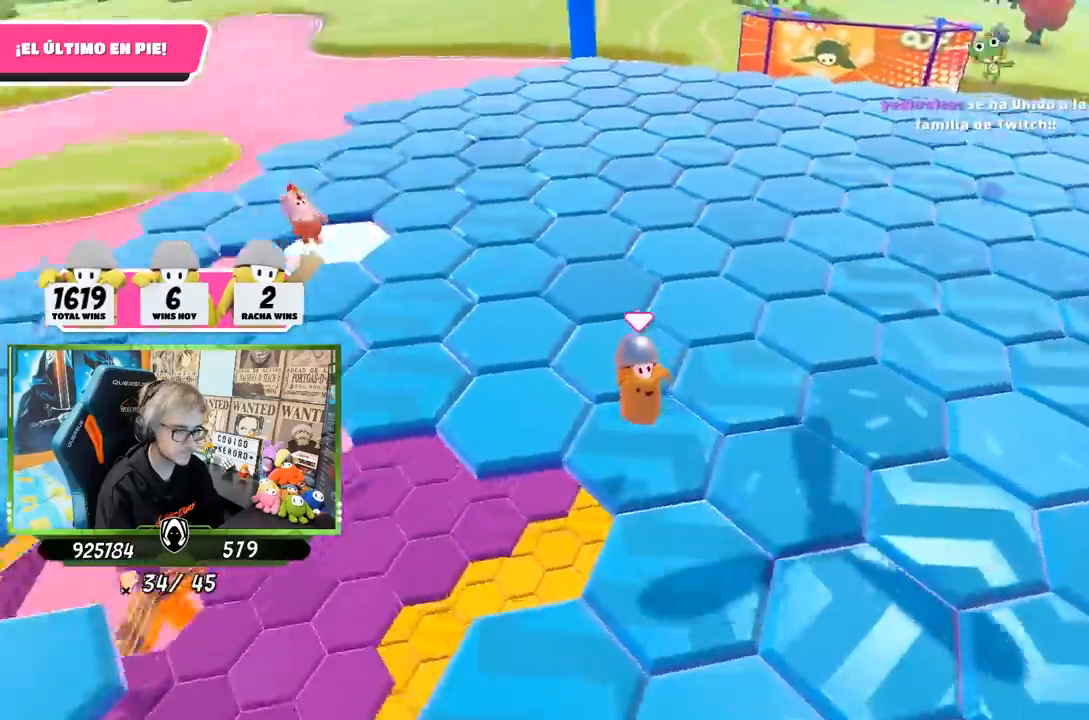
{"buttons": [], "left_stick": "up", "right_stick": "center", "events": [[33, "left_stick", "center"], [167, "right_stick", "center"], [467, "left_stick", "up"]]}
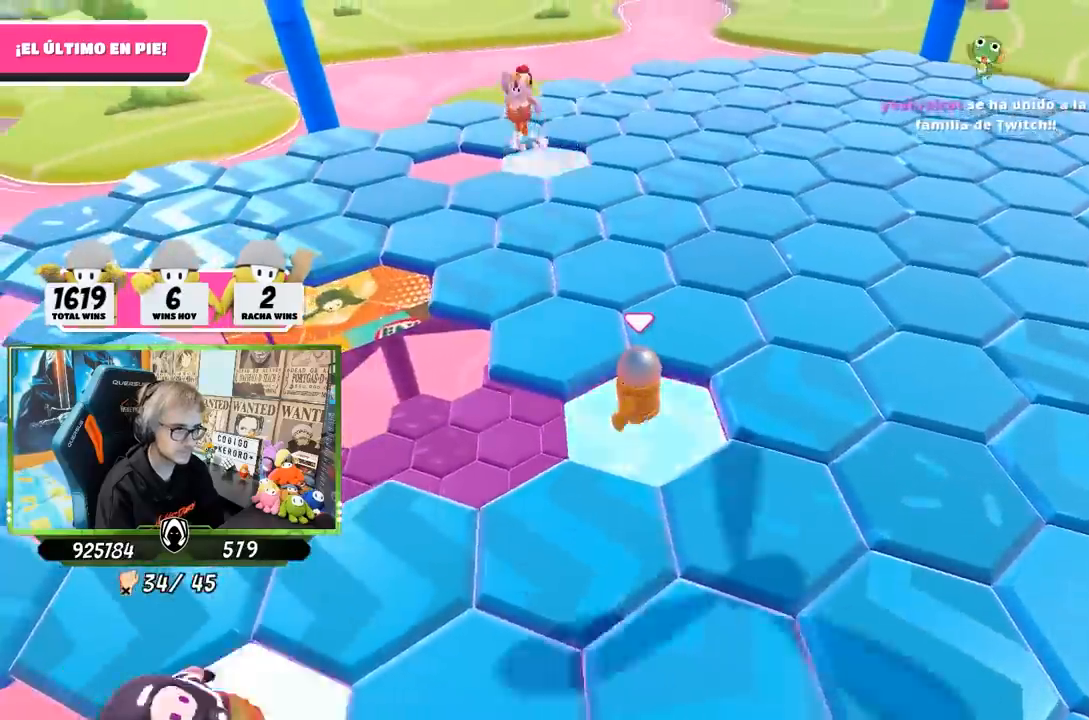
{"buttons": [], "left_stick": "down-right", "right_stick": "center", "events": [[133, "left_stick", "up-left"], [167, "CROSS", "down"], [367, "CROSS", "up"], [500, "left_stick", "down-right"]]}
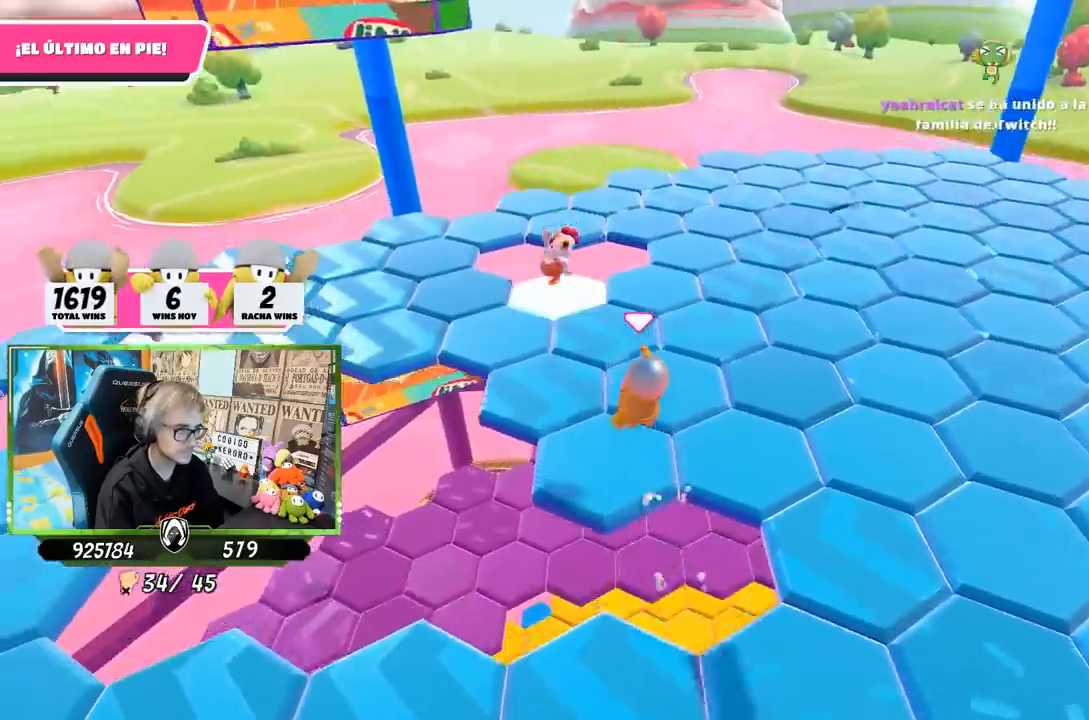
{"buttons": [], "left_stick": "center", "right_stick": "center", "events": [[83, "right_stick", "down-right"], [267, "right_stick", "center"], [300, "left_stick", "center"]]}
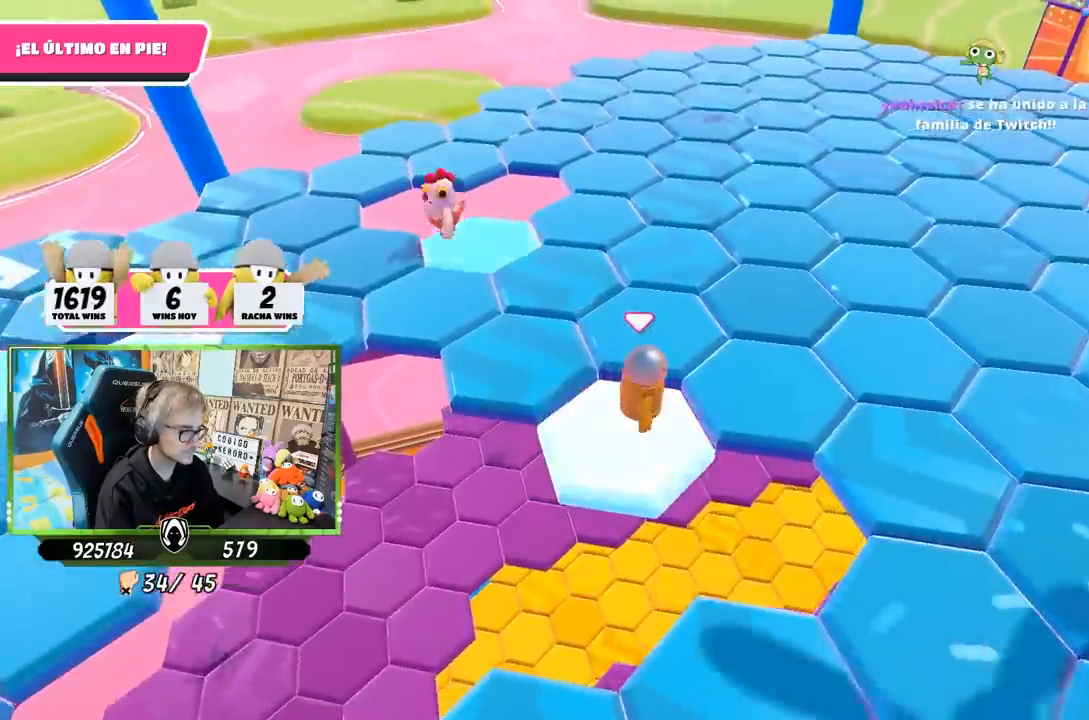
{"buttons": [], "left_stick": "right", "right_stick": "center", "events": [[33, "left_stick", "right"], [233, "CROSS", "down"], [400, "CROSS", "up"]]}
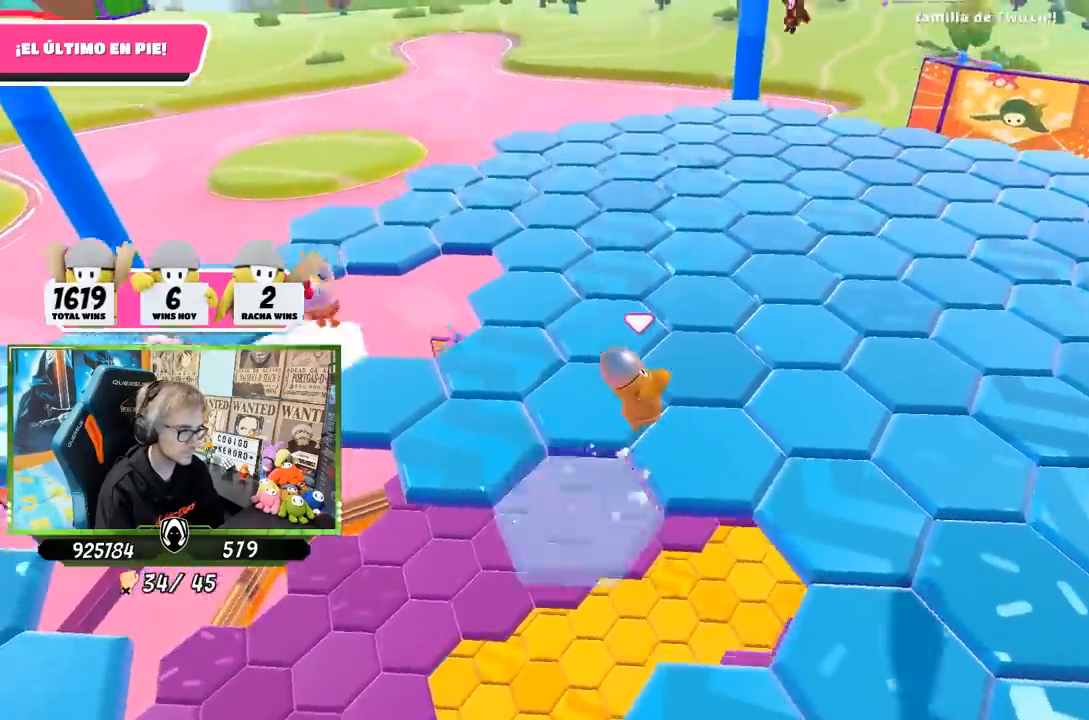
{"buttons": [], "left_stick": "center", "right_stick": "center", "events": [[167, "left_stick", "center"], [217, "right_stick", "down"], [233, "left_stick", "left"], [367, "left_stick", "center"], [367, "right_stick", "center"]]}
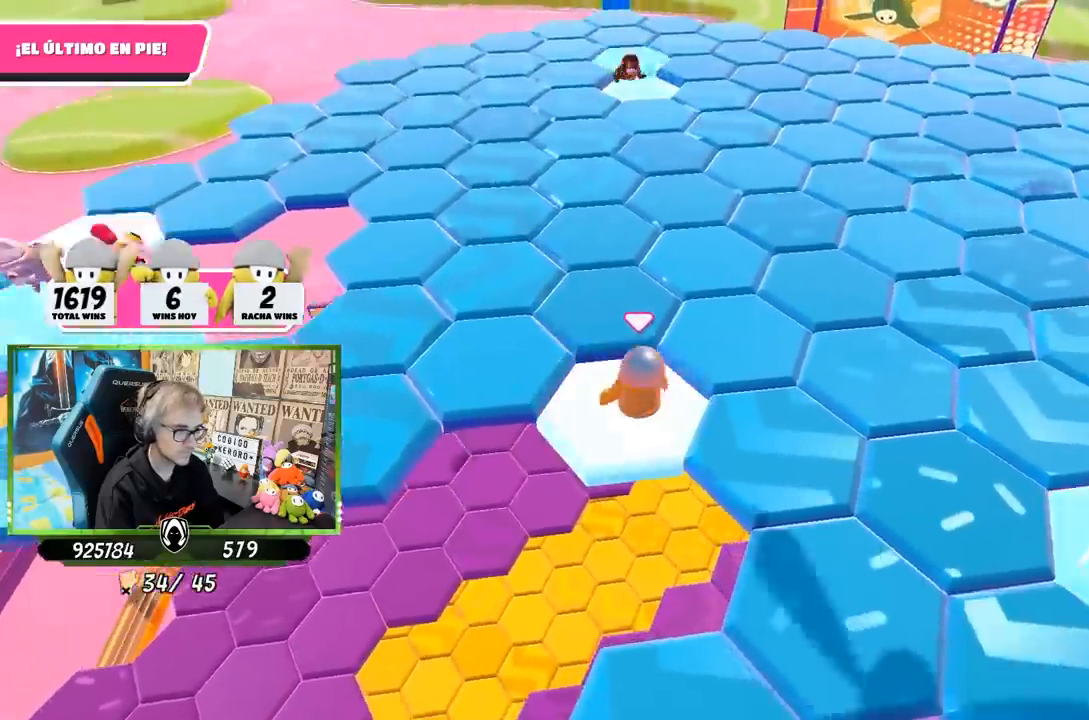
{"buttons": [], "left_stick": "up-right", "right_stick": "center", "events": [[100, "left_stick", "up"], [267, "CROSS", "down"], [283, "left_stick", "up-right"], [400, "CROSS", "up"]]}
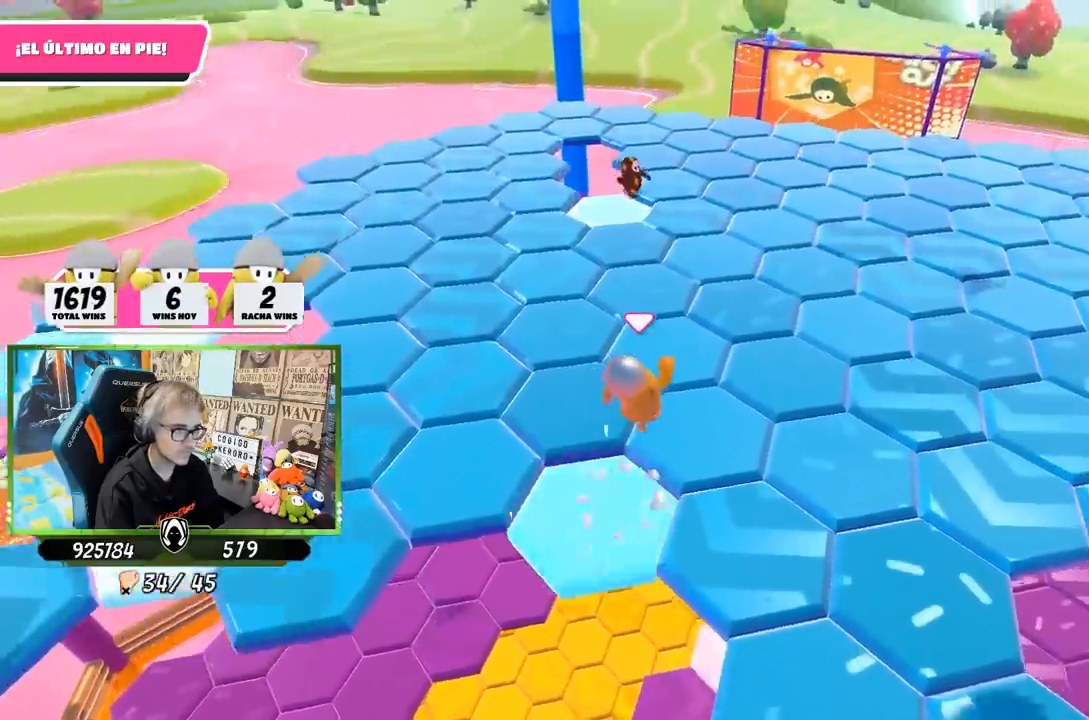
{"buttons": [], "left_stick": "center", "right_stick": "center", "events": [[83, "right_stick", "down"], [233, "left_stick", "left"], [333, "right_stick", "up-left"], [433, "right_stick", "center"], [500, "left_stick", "center"]]}